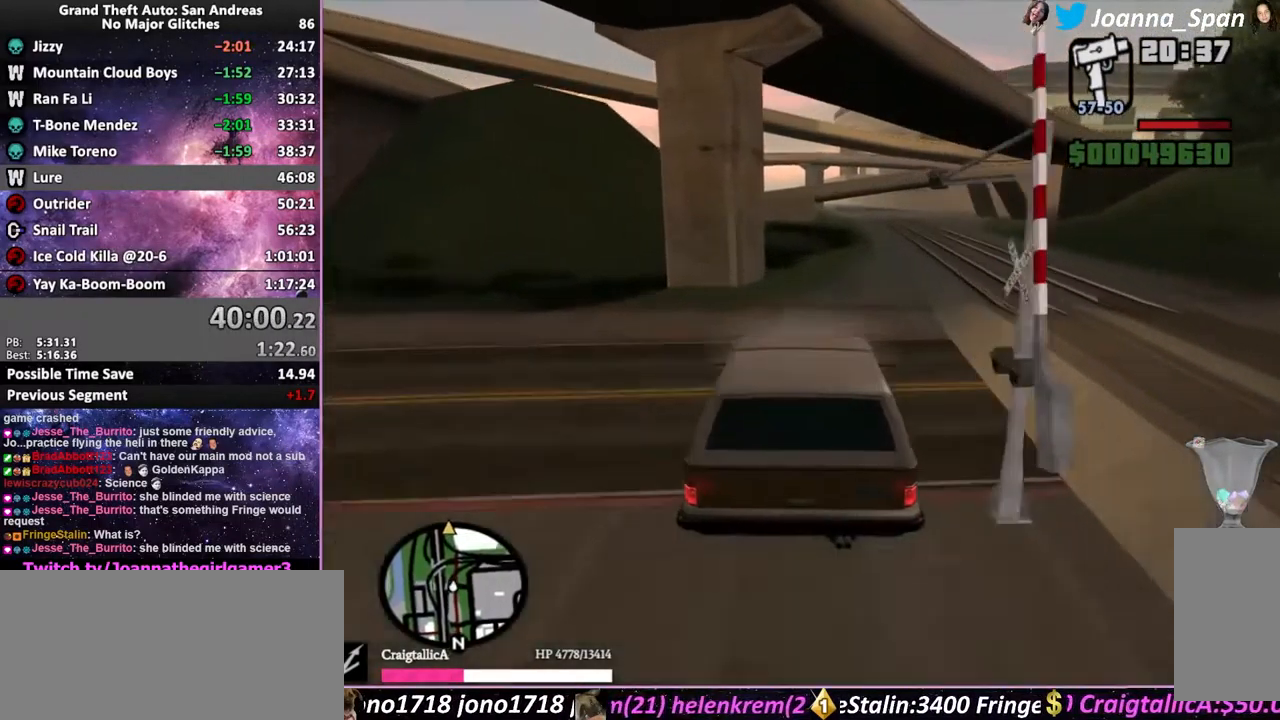
Gameplay with keyboard and mouse; each line is a JSON object with the keys and mouse buttons held at the frame after it. "events" lists presses ("down") and releases ("up") of ".", "/", "0", "1", "2", "3", "4", "5", "6", "7", "8", "9", "a", "alt_l", "alt_r", "b", "backslash", "backspace", "c", "caps_lock", "comma", "ctrl_l", "ctrl_r", "d", "down", "e", "equals", "escape", "f", "f1", "f10", "f11", "f12", "f2", "f3", "f4", "f6", "f7", "f8", "f9", "g", "h", "i", "j", "k", "l", "lbracket", "left", "m", "minus", "n", "o", "p", "q", "quote", "r", "rbracket", "return", "right", "s", "semicolon", "shift_l", "shift_r", "space", "super", "t", "tab", "tilde", "u", "up", "v", "w", "x", "y", "z", "mouse_left", "mouse_wheel", "mouse_right", "mouse_mb4" and "mouse_mb5" between this image and that frame as [ms after this image, input, new state], when the widget could be followed in between. "mouse_left", "mouse_wheel", "mouse_right", "mouse_mb4", "mouse_mb5" = the "left", "wheel", "right", "mb4", "mb5" buttons of the "mouse" list. No other keys are recorded. "wheel" means that the mouse wheel is clicked or scrolled. Not read: f5 mouse_move.
{"keys": ["w"], "mouse": [], "events": []}
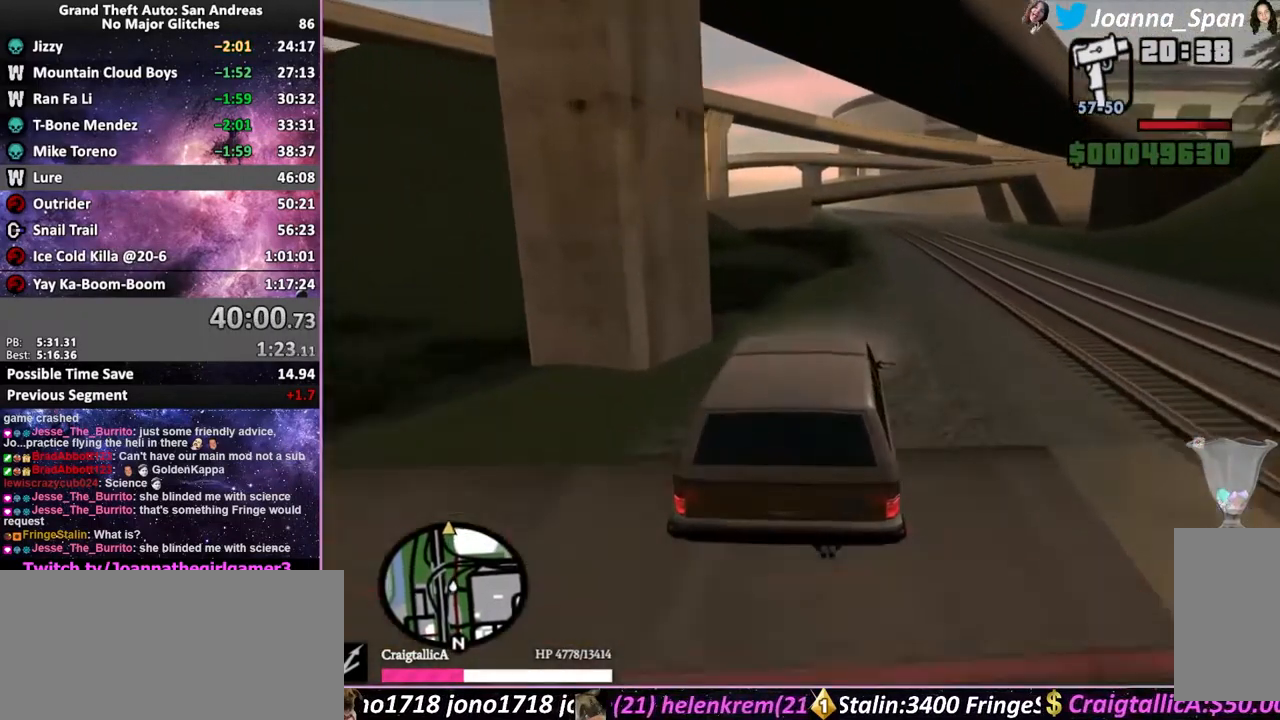
{"keys": ["w"], "mouse": [], "events": []}
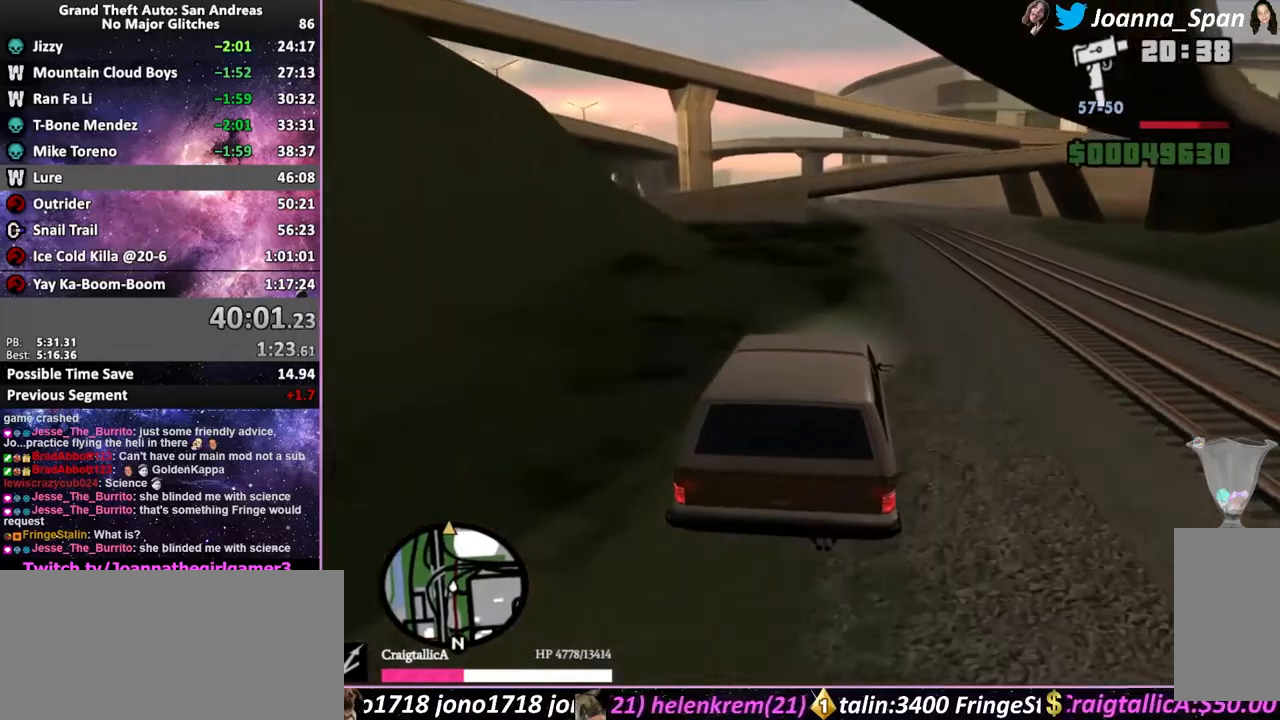
{"keys": ["w"], "mouse": [], "events": []}
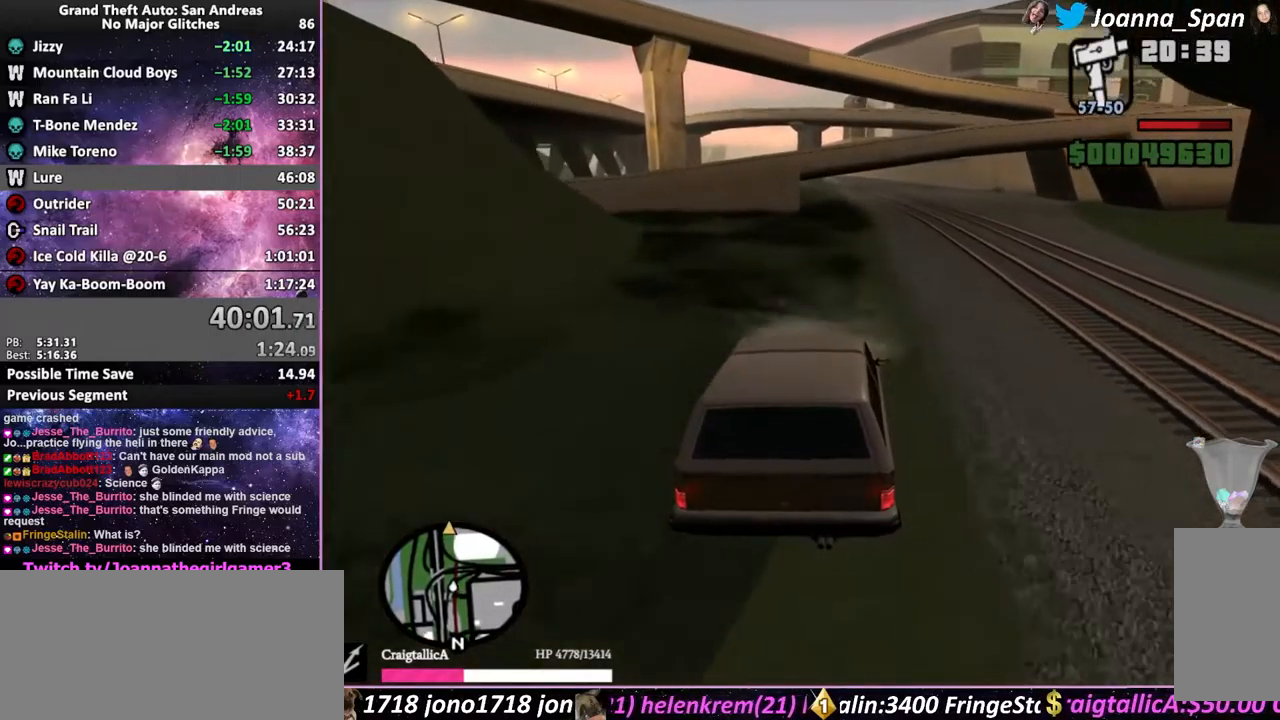
{"keys": ["w"], "mouse": [], "events": []}
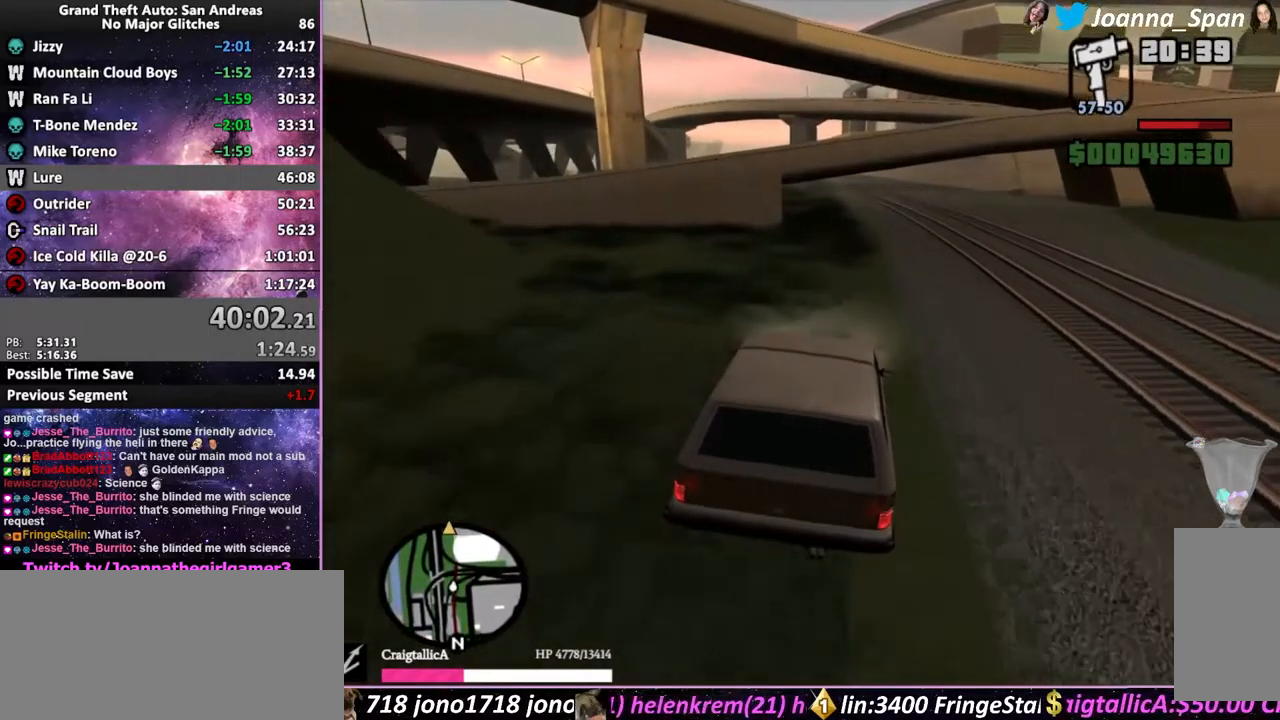
{"keys": ["w"], "mouse": [], "events": []}
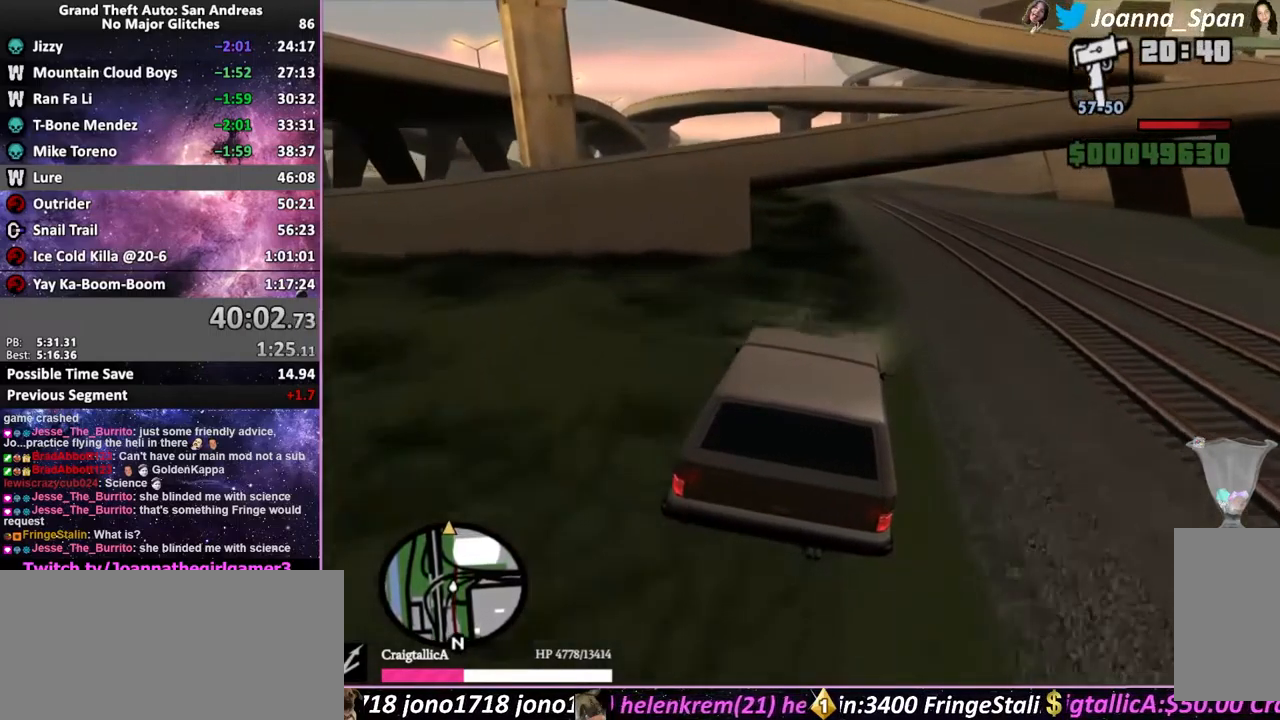
{"keys": ["a", "f7", "w"], "mouse": [], "events": [[433, "a", "down"], [433, "f7", "down"]]}
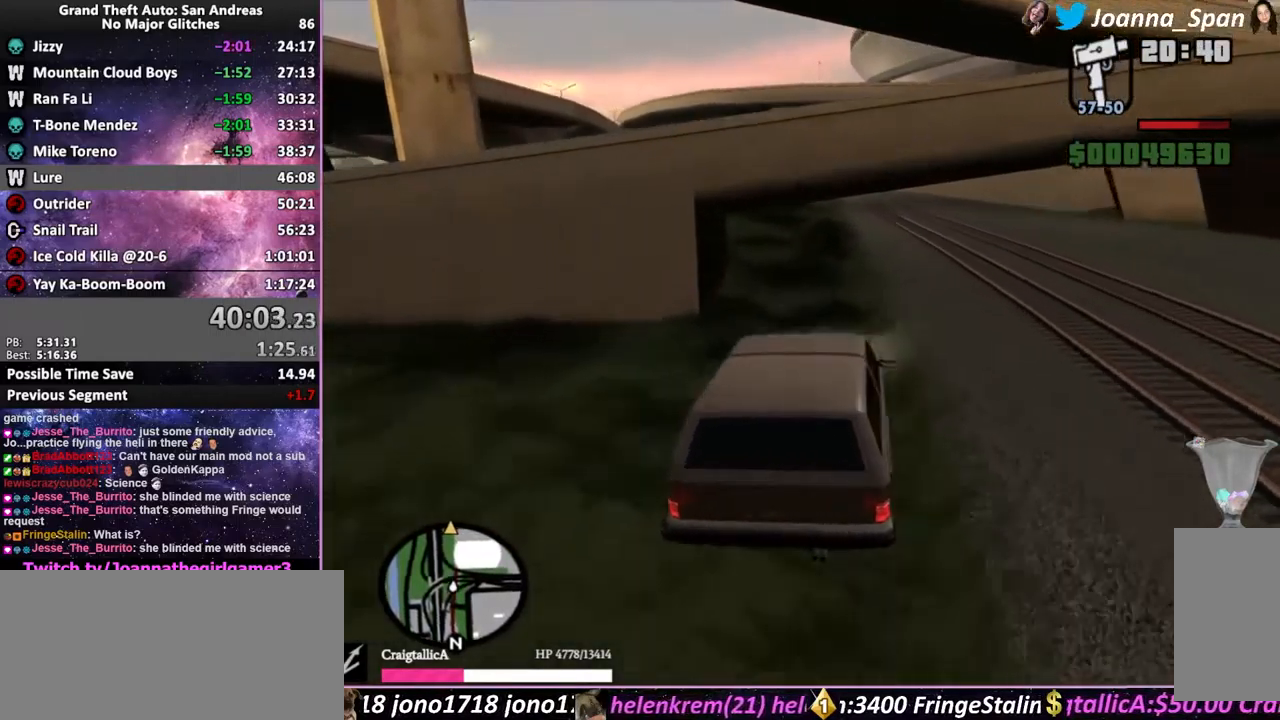
{"keys": ["w"], "mouse": [], "events": [[100, "a", "up"], [100, "f7", "up"]]}
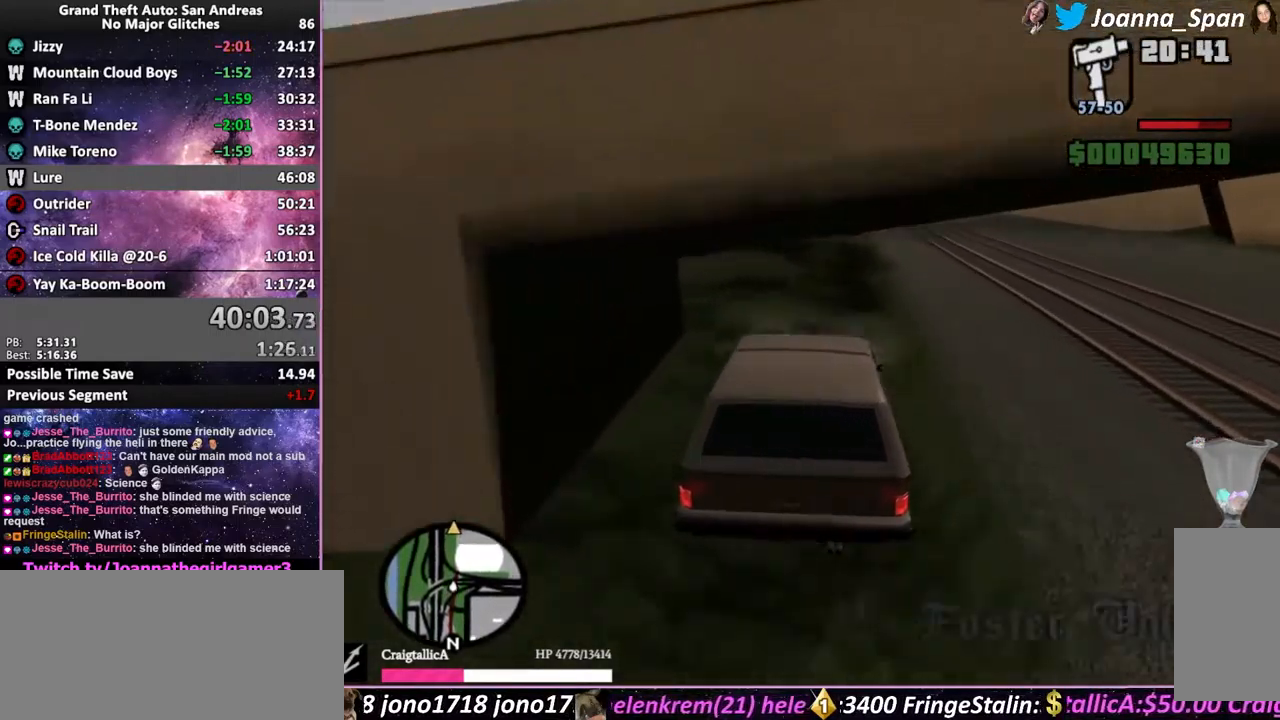
{"keys": ["a", "f7", "w"], "mouse": [], "events": [[333, "a", "down"], [333, "f7", "down"]]}
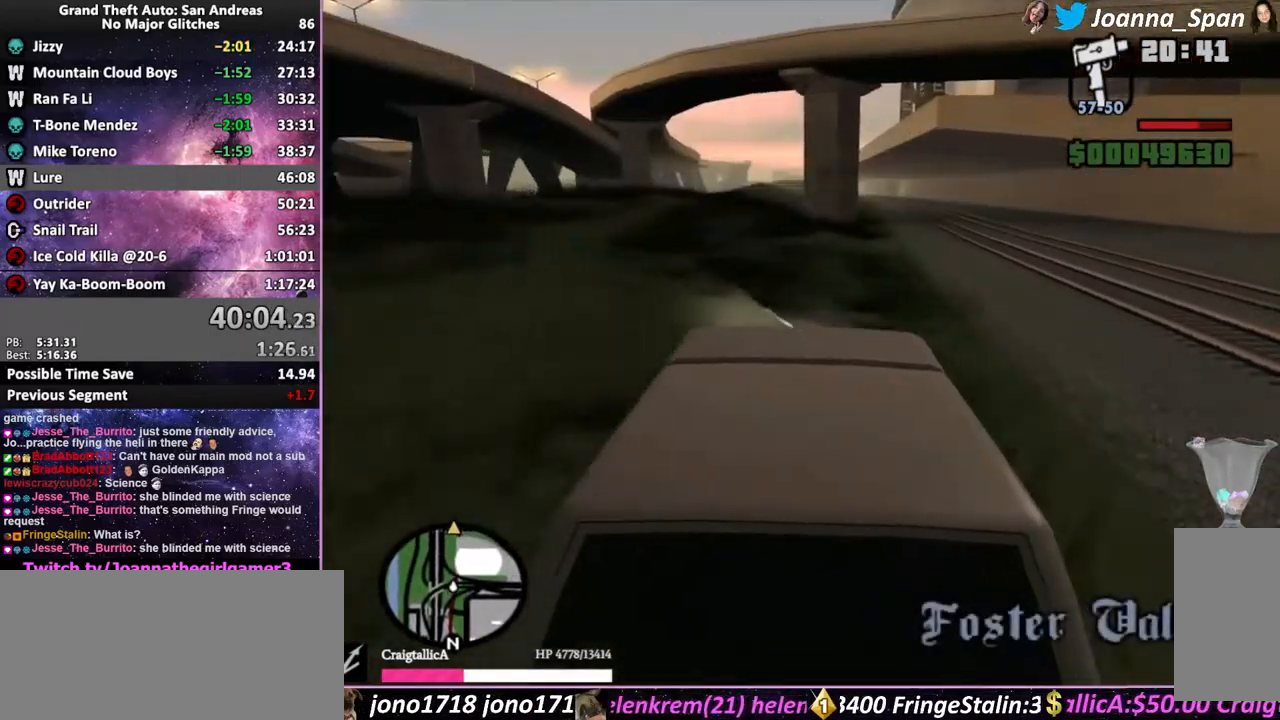
{"keys": ["w"], "mouse": [], "events": [[83, "a", "up"], [83, "f7", "up"]]}
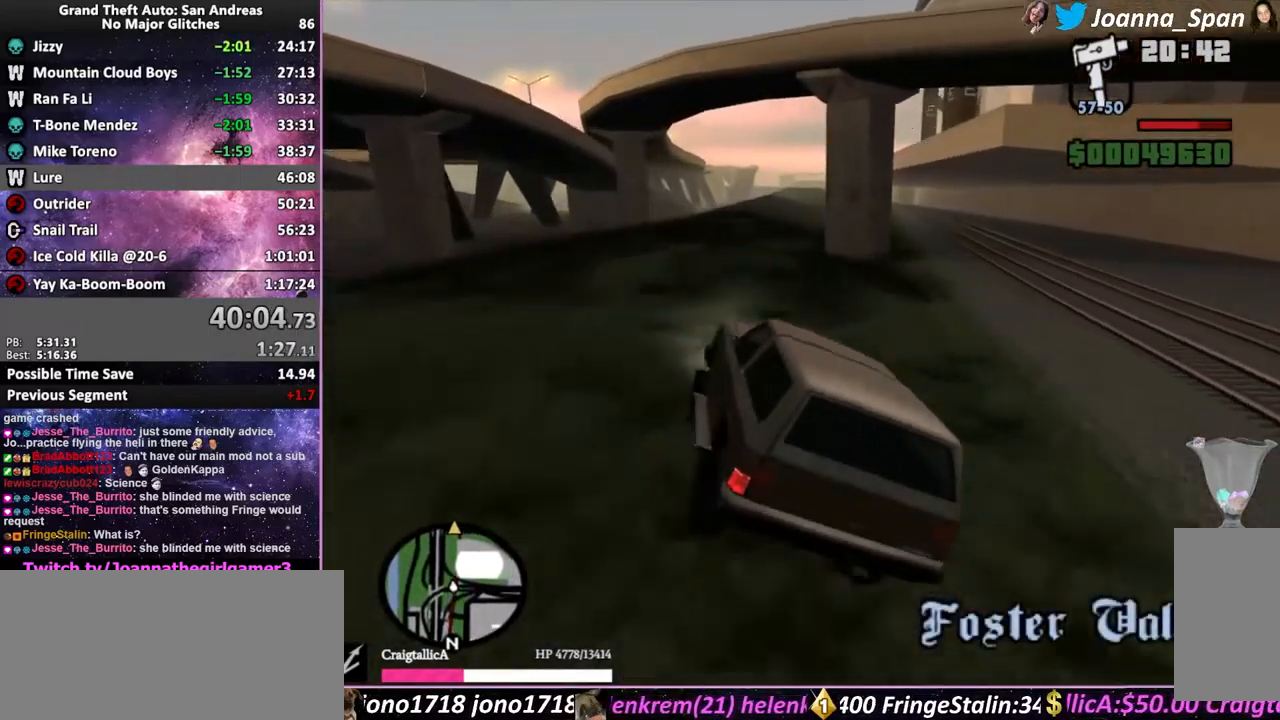
{"keys": ["a", "f7", "w"], "mouse": [], "events": [[483, "a", "down"], [483, "f7", "down"]]}
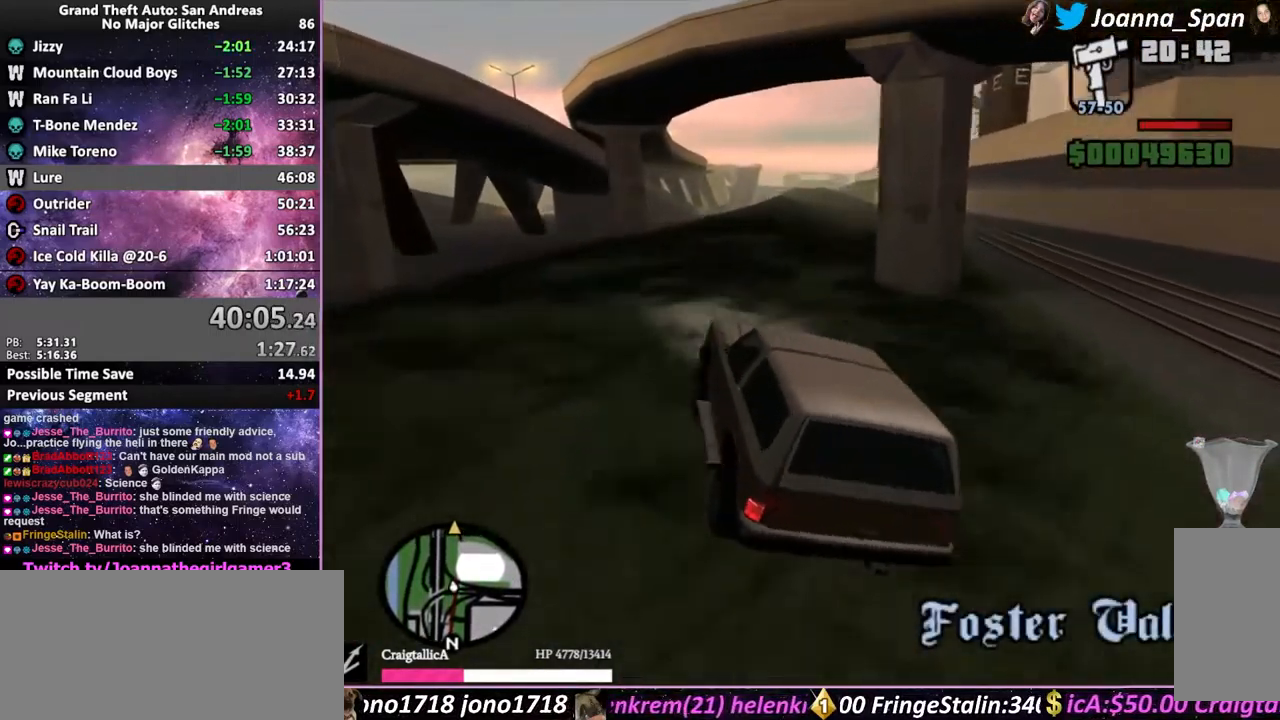
{"keys": ["d", "f8", "w"], "mouse": [], "events": [[250, "a", "up"], [250, "f7", "up"], [417, "d", "down"], [417, "f8", "down"]]}
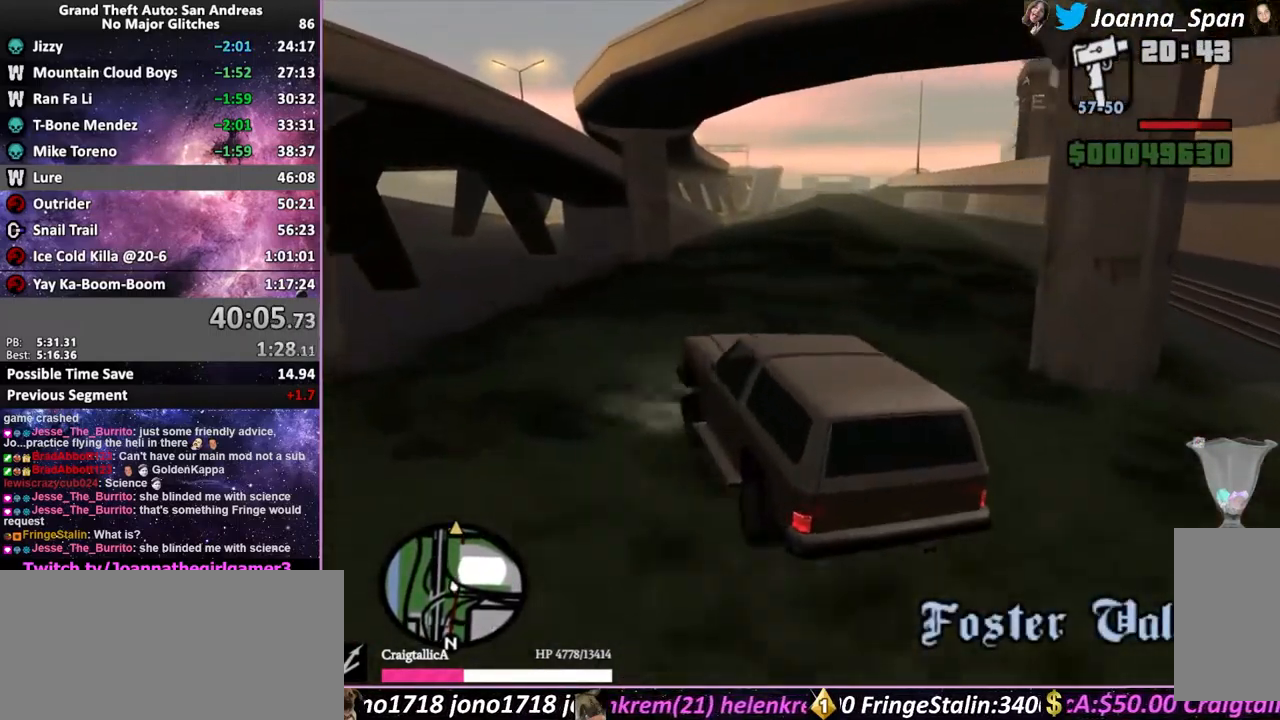
{"keys": ["d", "f8", "w"], "mouse": [], "events": []}
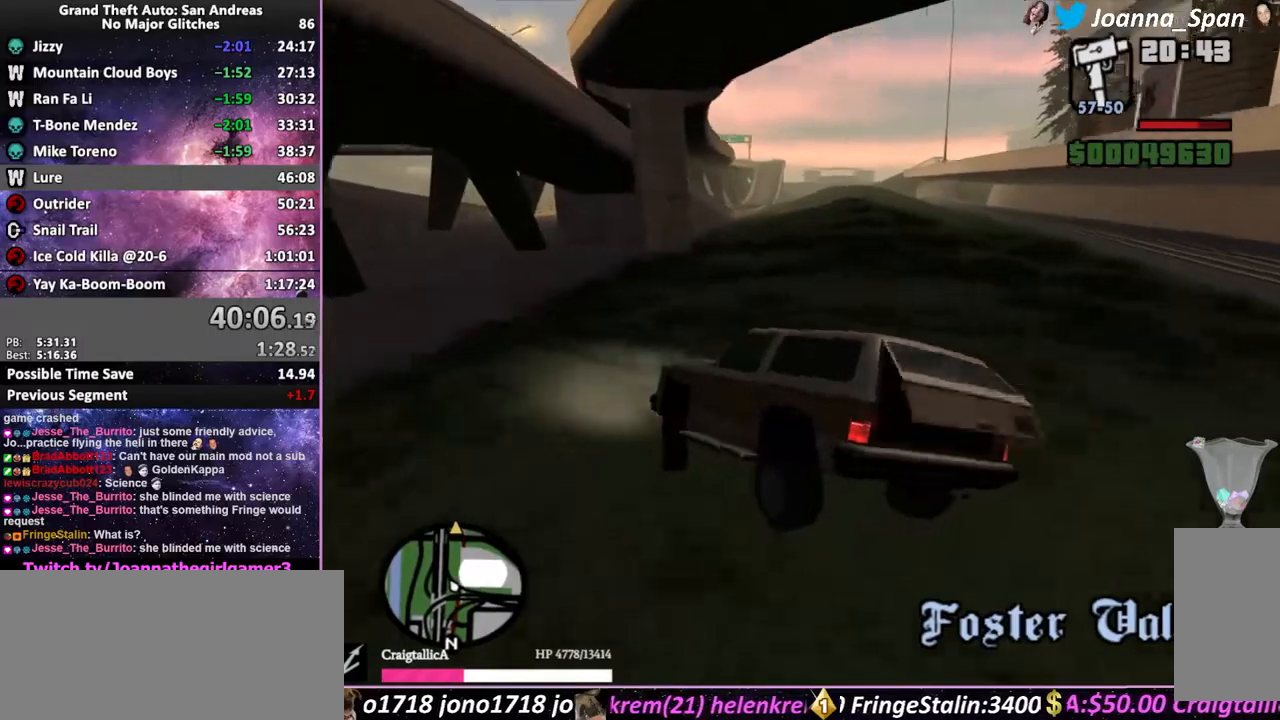
{"keys": [], "mouse": [], "events": [[266, "w", "up"], [416, "d", "up"], [416, "f8", "up"]]}
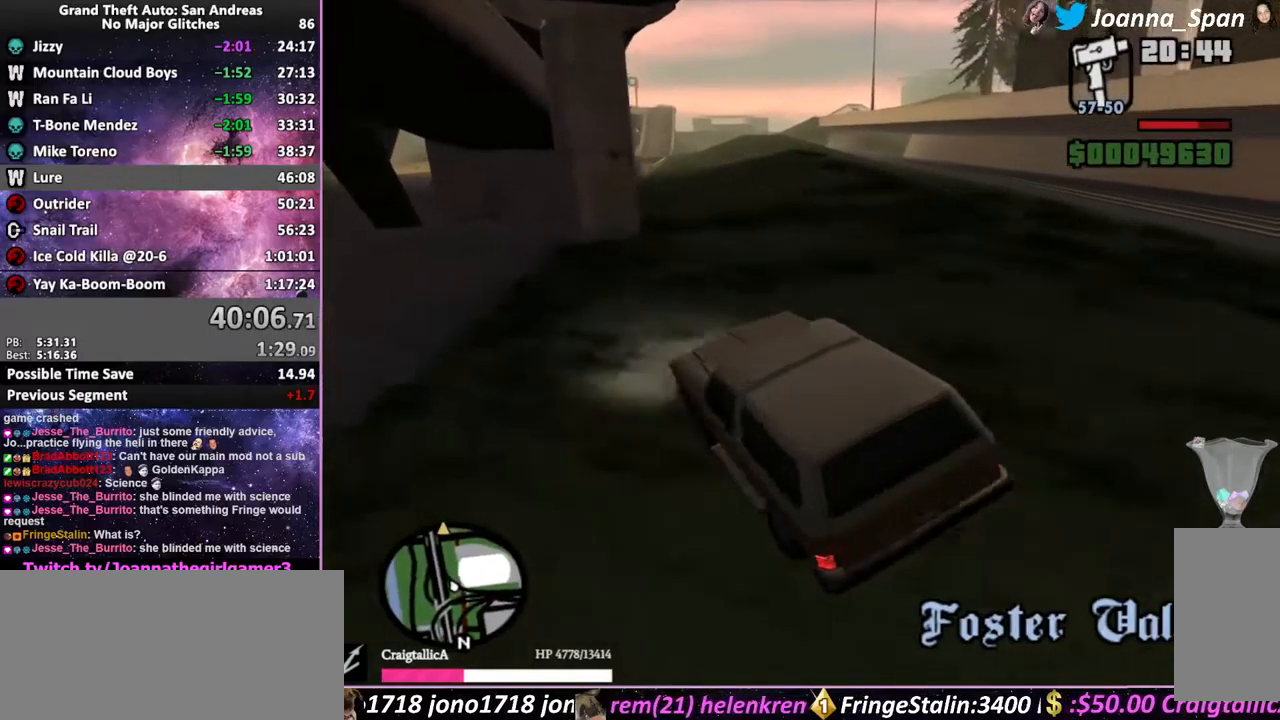
{"keys": ["a", "f7", "w"], "mouse": [], "events": [[50, "d", "down"], [50, "f8", "down"], [183, "d", "up"], [183, "f8", "up"], [316, "d", "down"], [316, "f8", "down"], [466, "a", "down"], [466, "f7", "down"], [500, "d", "up"], [500, "f8", "up"], [500, "w", "down"]]}
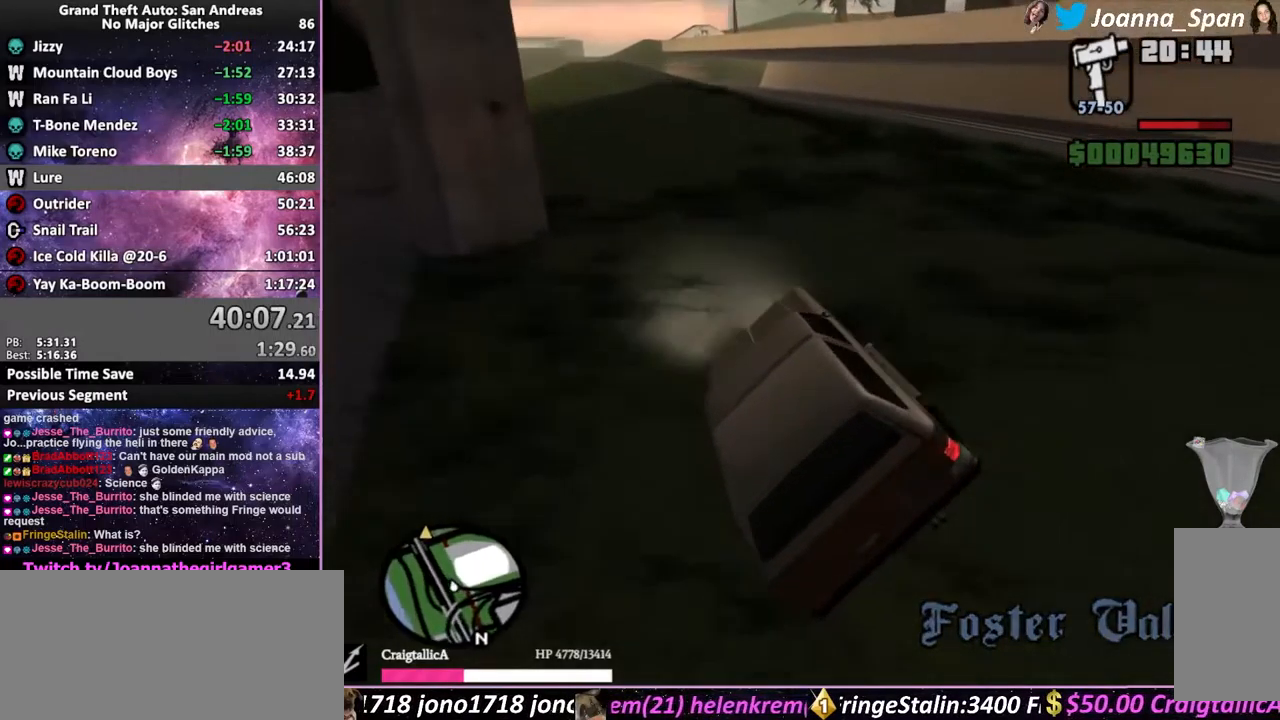
{"keys": ["a", "f7", "w"], "mouse": [], "events": [[166, "a", "up"], [166, "f7", "up"], [300, "a", "down"], [300, "f7", "down"]]}
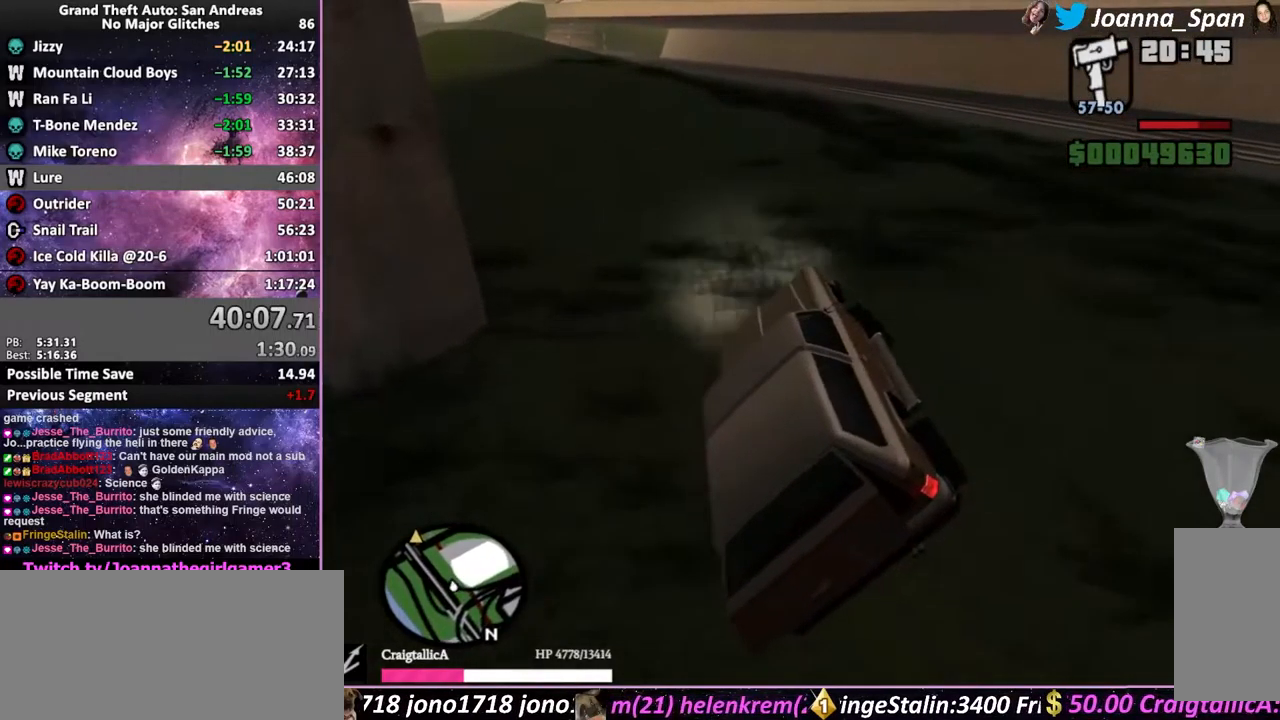
{"keys": ["w"], "mouse": [], "events": [[233, "a", "up"], [233, "f7", "up"]]}
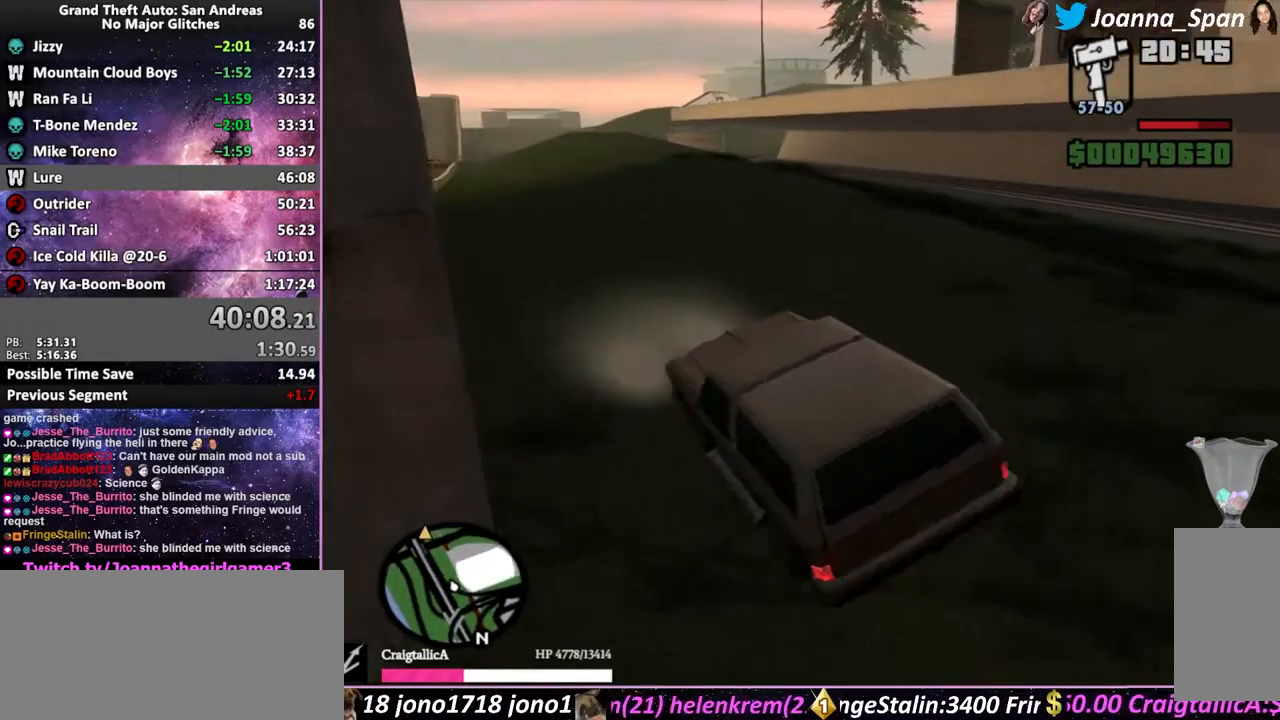
{"keys": ["w"], "mouse": [], "events": [[116, "d", "down"], [116, "f8", "down"], [250, "d", "up"], [250, "f8", "up"]]}
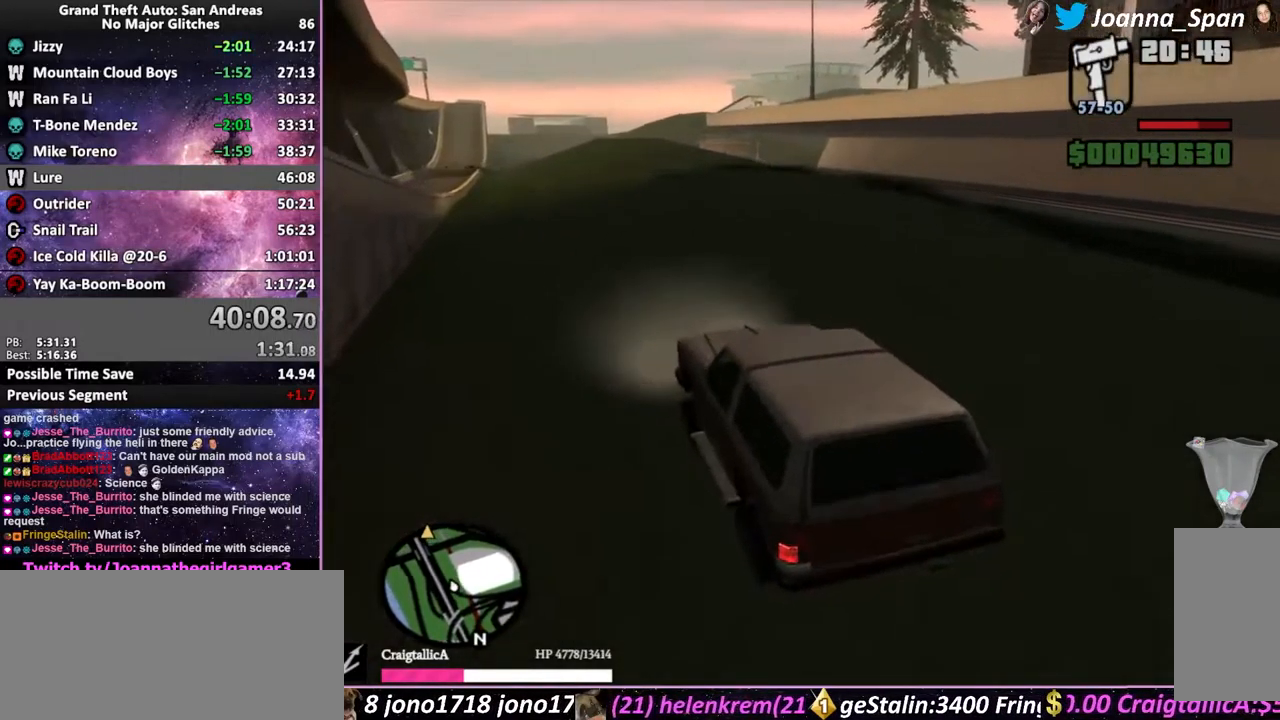
{"keys": ["w"], "mouse": [], "events": [[266, "a", "down"], [266, "f7", "down"], [400, "a", "up"], [400, "f7", "up"]]}
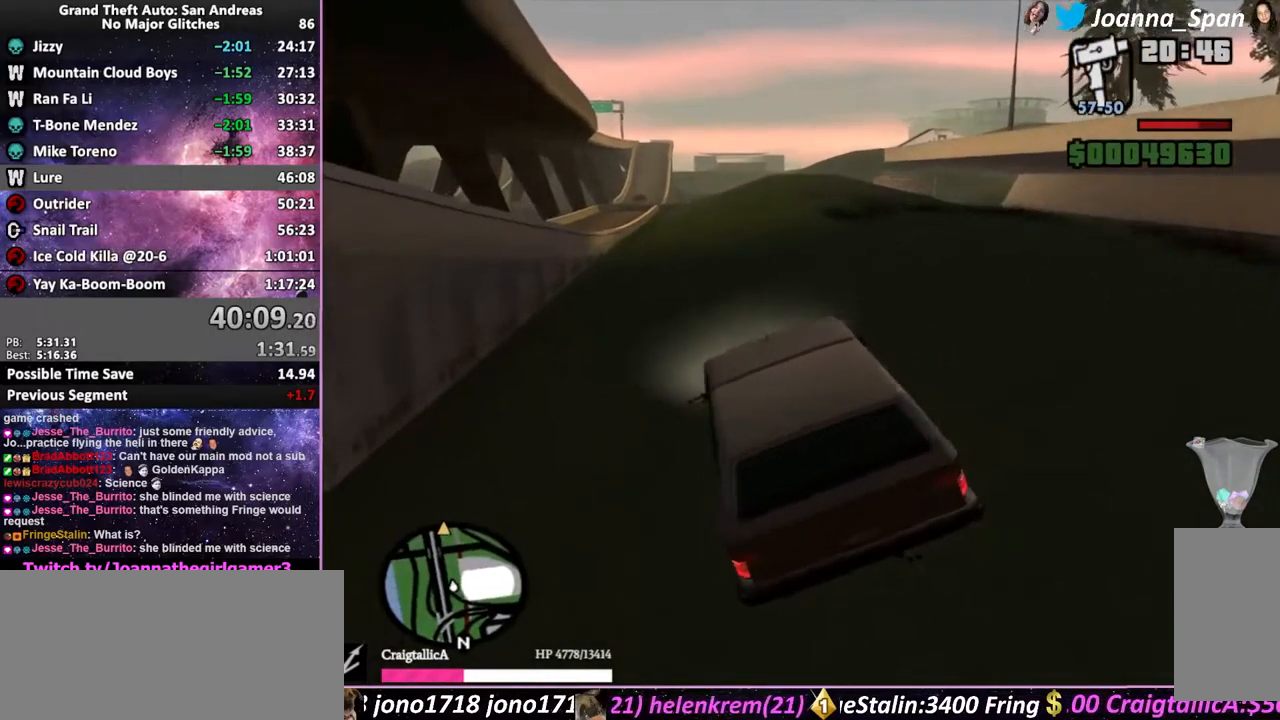
{"keys": ["w"], "mouse": [], "events": []}
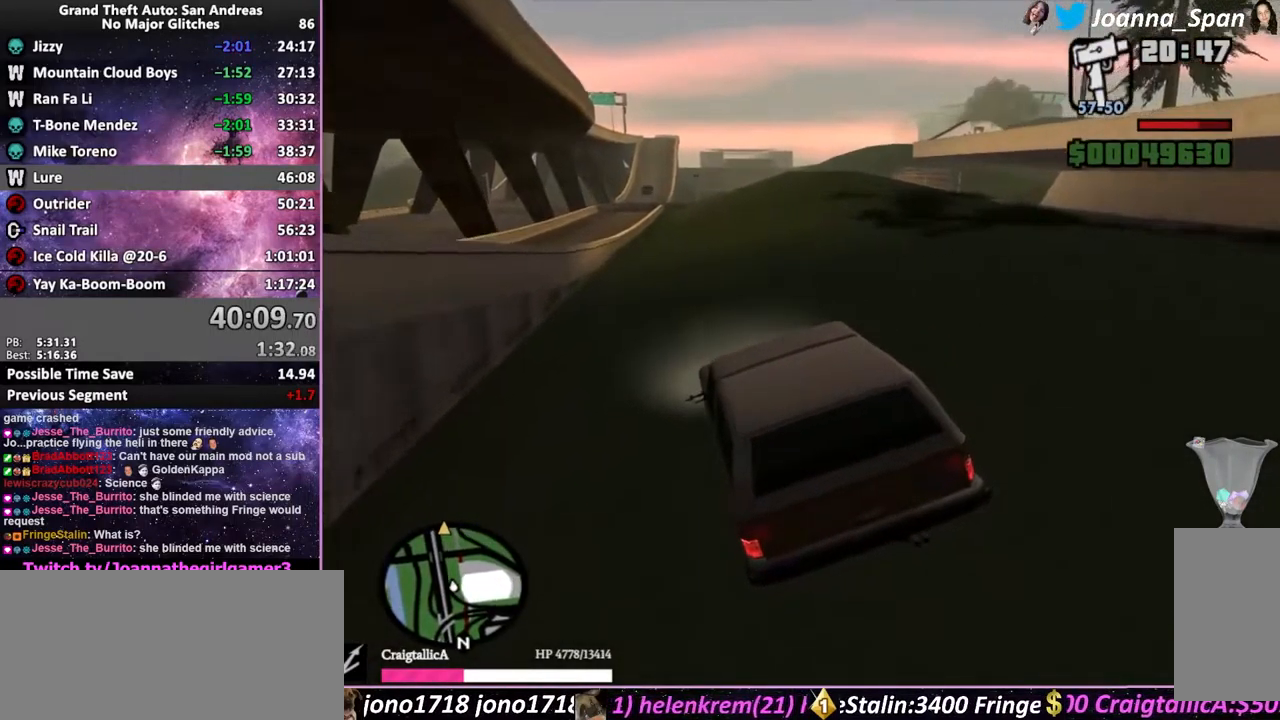
{"keys": ["w"], "mouse": [], "events": []}
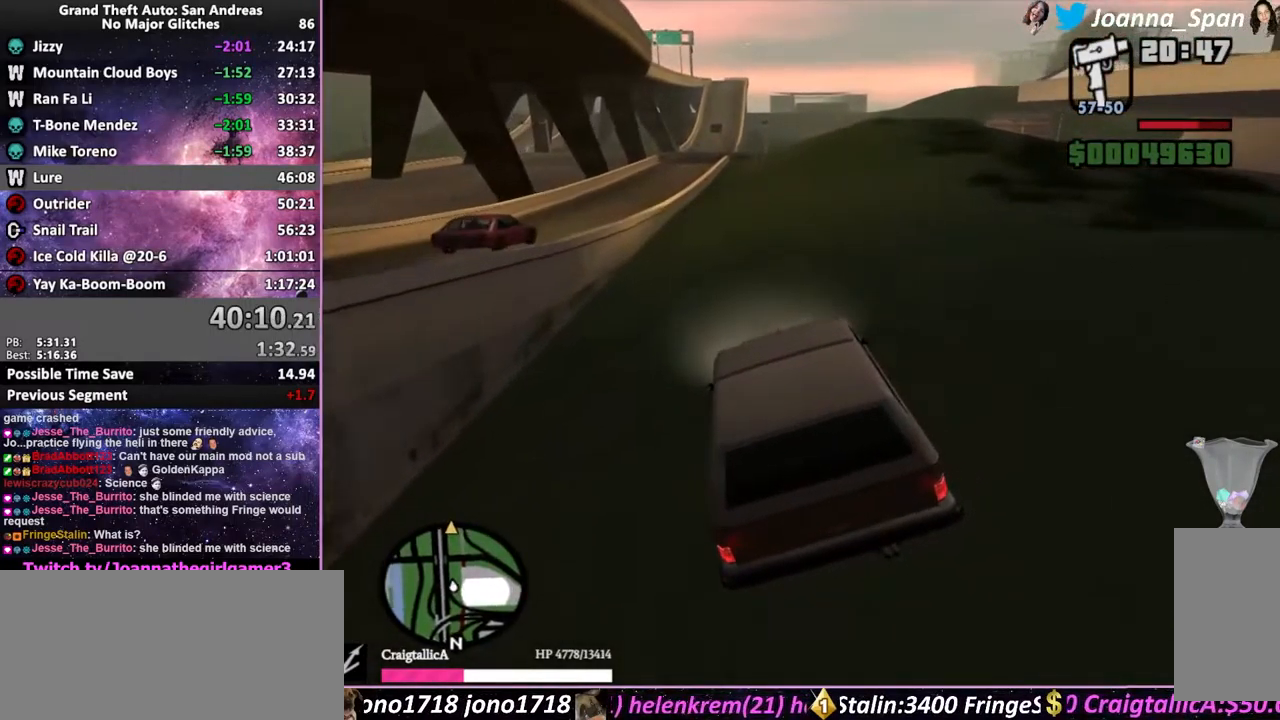
{"keys": ["w"], "mouse": [], "events": [[316, "d", "down"], [316, "f8", "down"], [433, "d", "up"], [433, "f8", "up"]]}
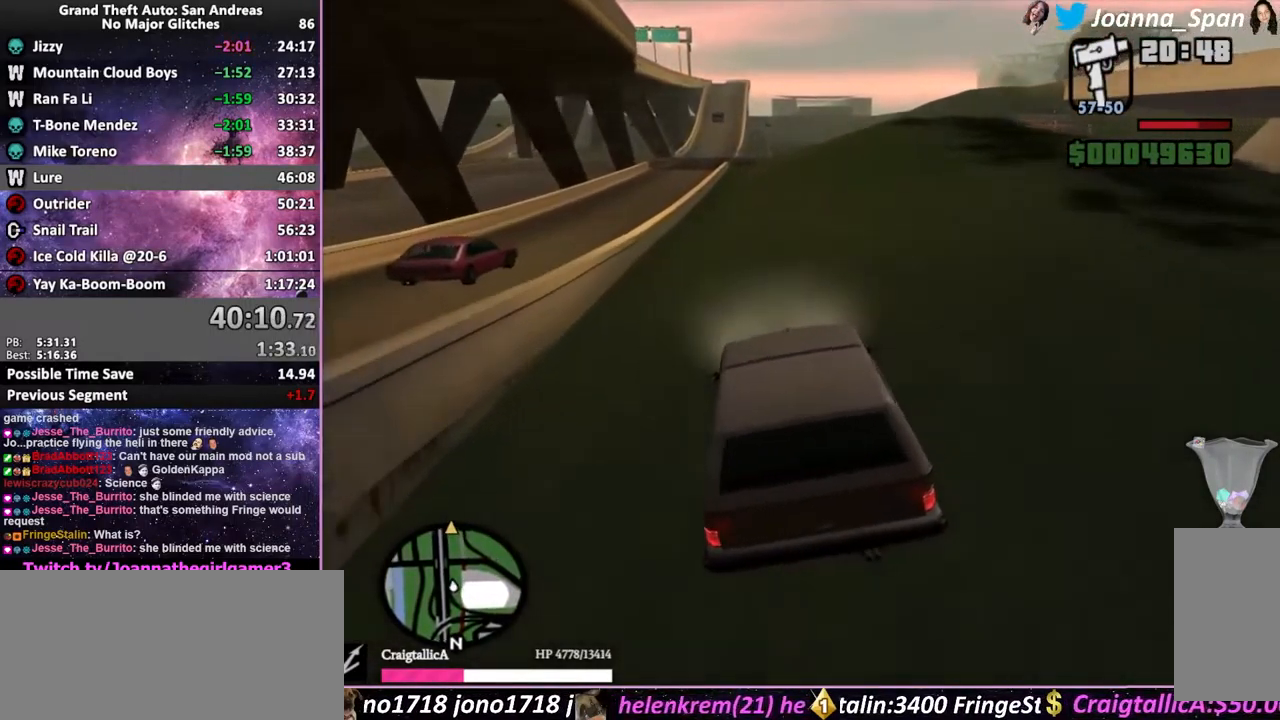
{"keys": ["w"], "mouse": [], "events": []}
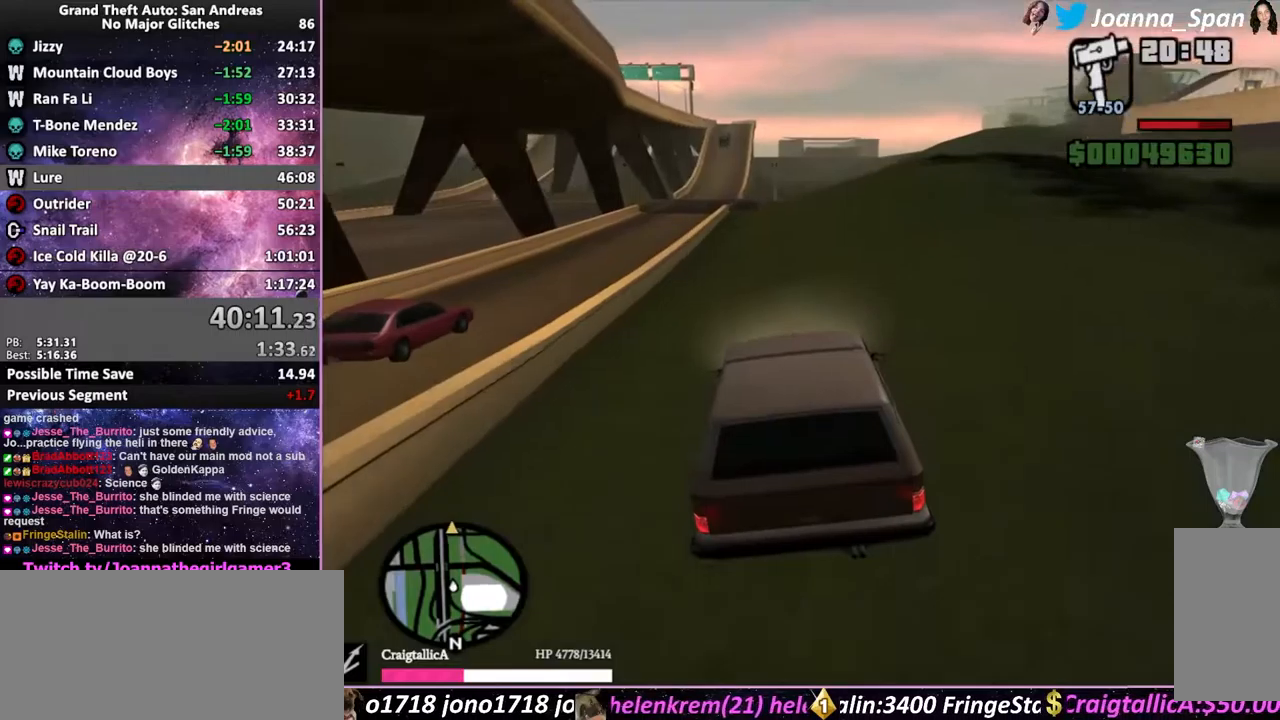
{"keys": ["w"], "mouse": [], "events": []}
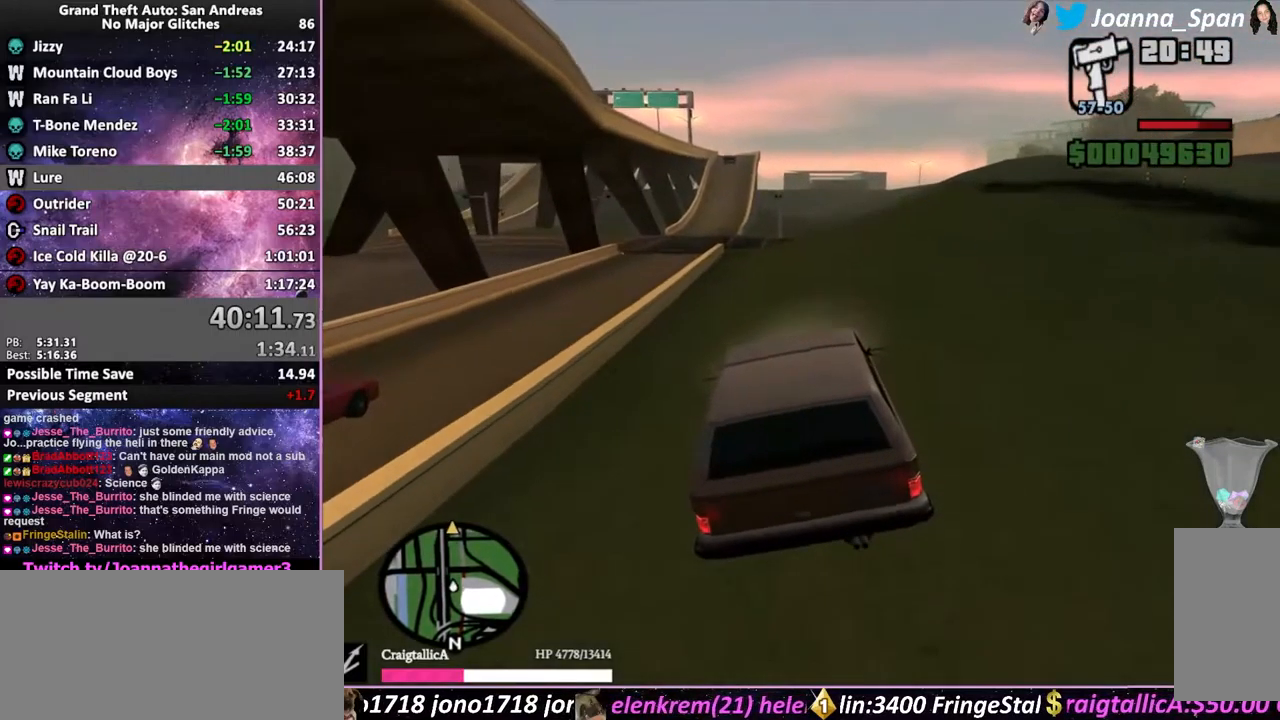
{"keys": ["a", "f7", "w"], "mouse": [], "events": [[416, "a", "down"], [416, "f7", "down"]]}
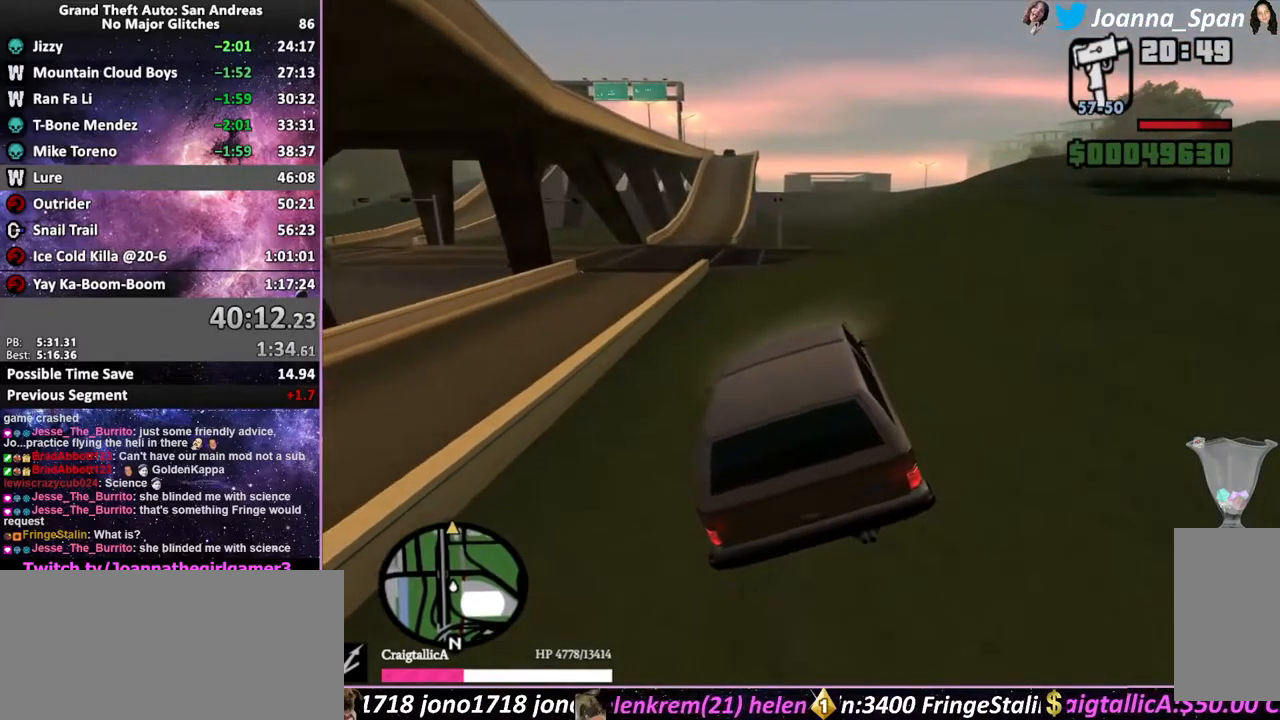
{"keys": ["w"], "mouse": [], "events": [[33, "a", "up"], [33, "f7", "up"]]}
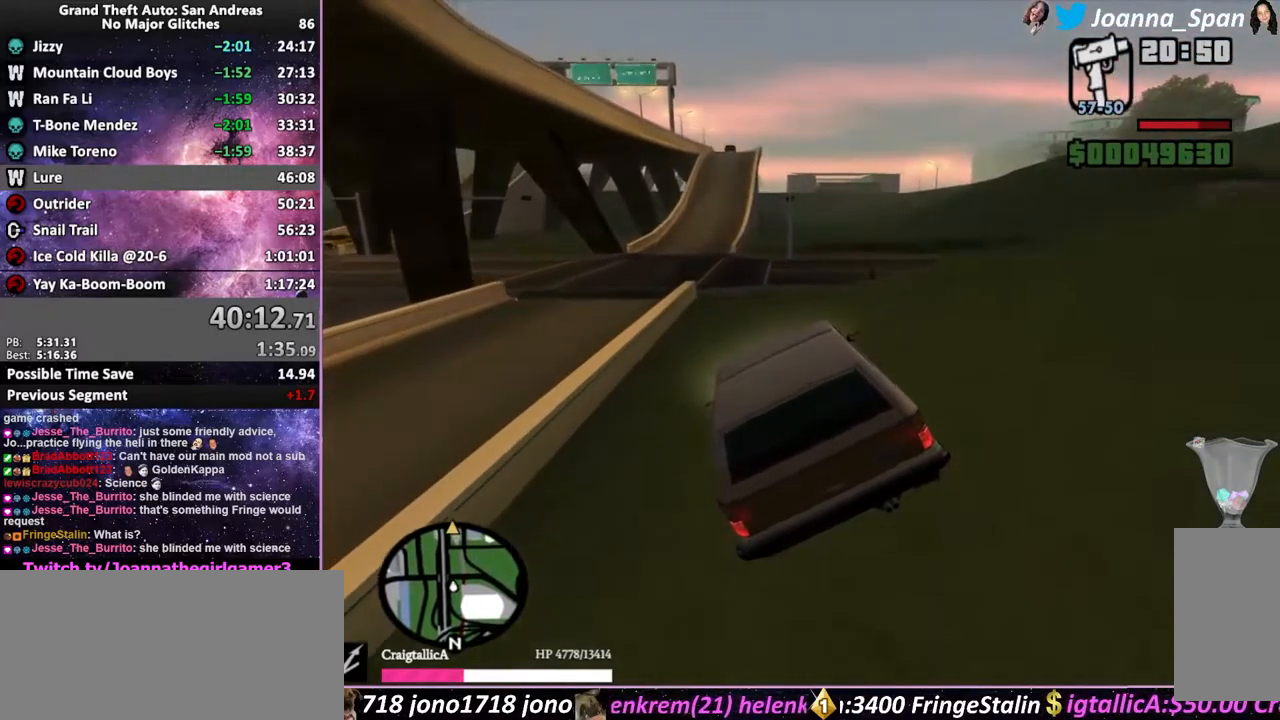
{"keys": ["w"], "mouse": [], "events": [[50, "a", "down"], [50, "f7", "down"], [183, "a", "up"], [183, "f7", "up"]]}
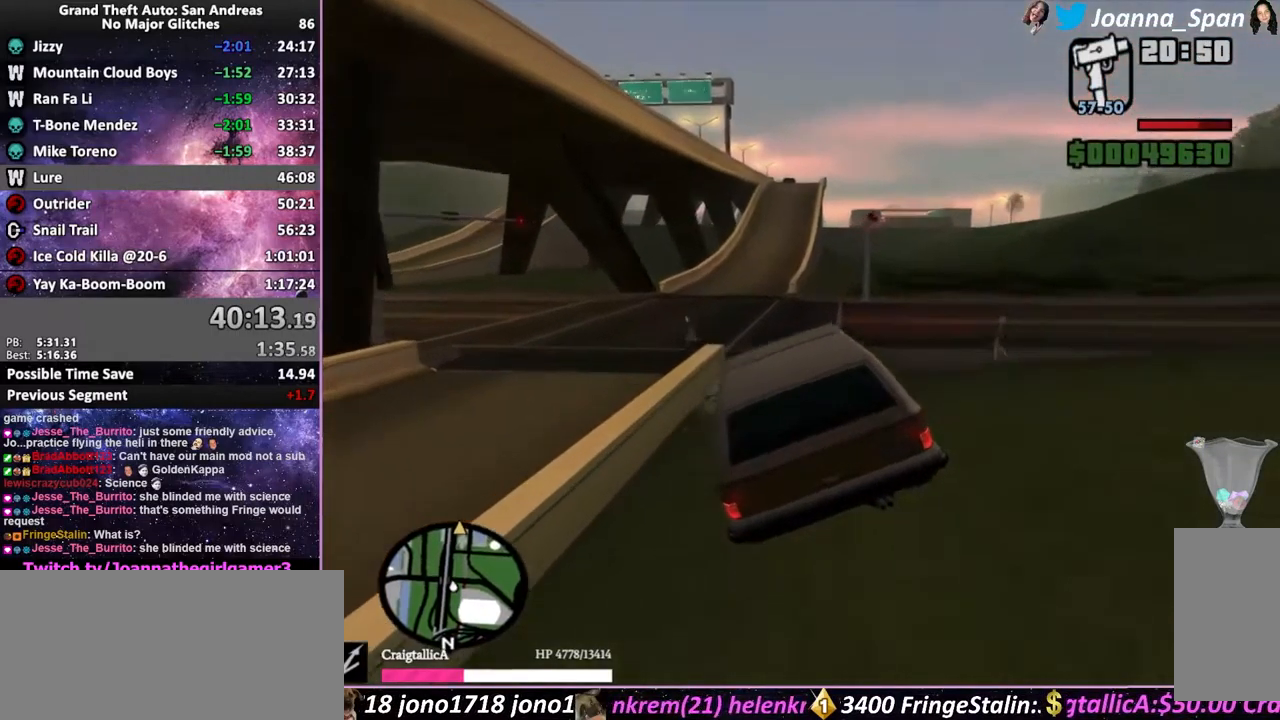
{"keys": ["w"], "mouse": [], "events": [[400, "a", "down"], [400, "f7", "down"], [466, "a", "up"], [466, "f7", "up"]]}
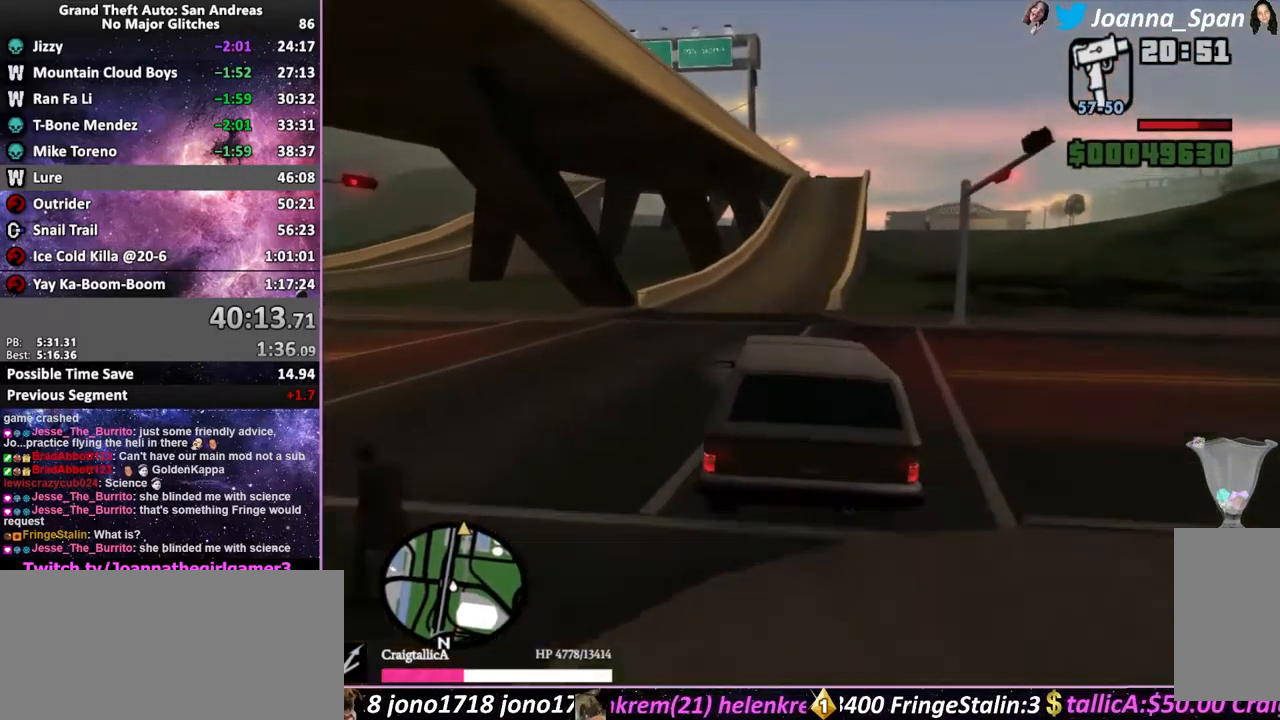
{"keys": ["w"], "mouse": [], "events": []}
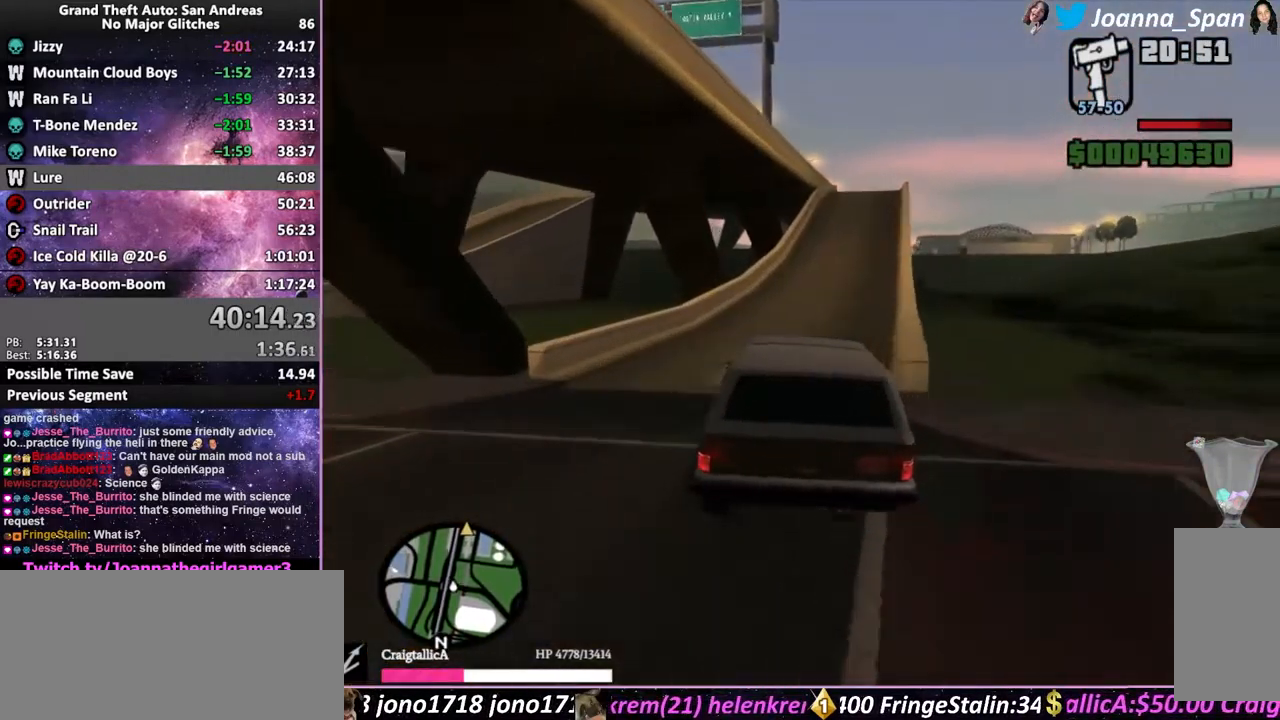
{"keys": ["w"], "mouse": [], "events": [[16, "d", "down"], [16, "f8", "down"], [200, "d", "up"], [200, "f8", "up"]]}
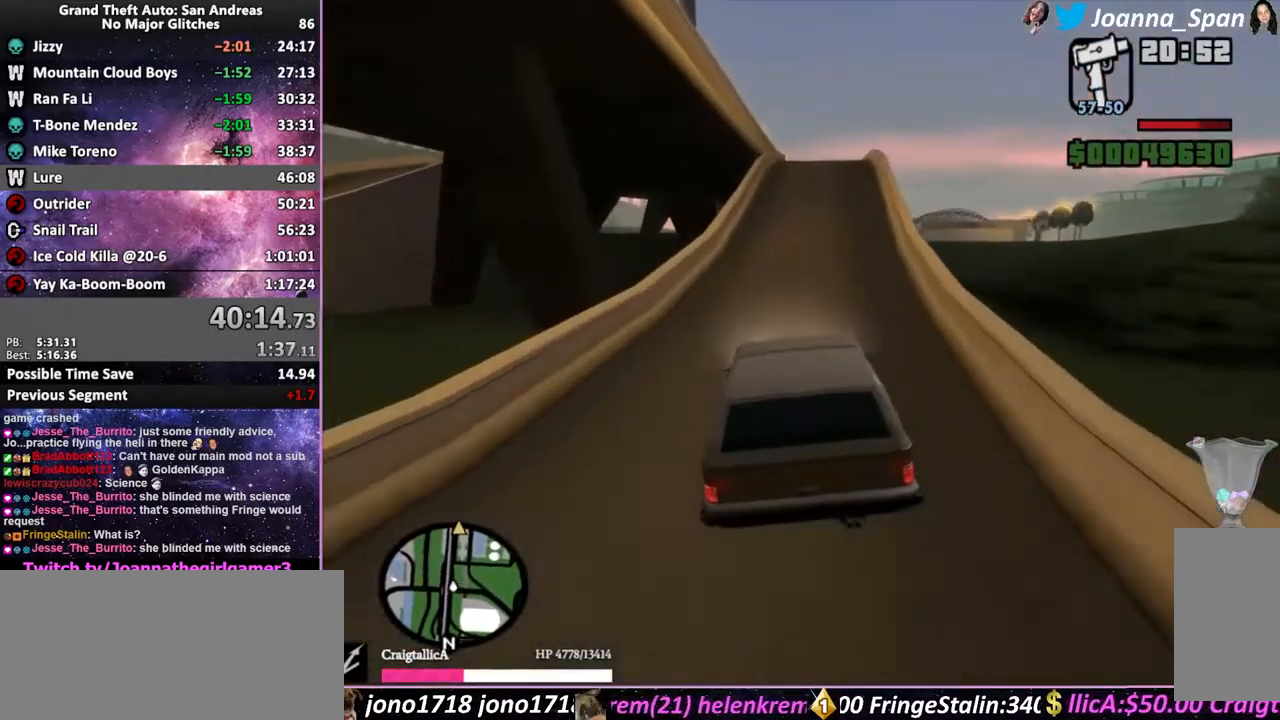
{"keys": ["w"], "mouse": [], "events": [[33, "d", "down"], [33, "f8", "down"], [116, "d", "up"], [116, "f8", "up"]]}